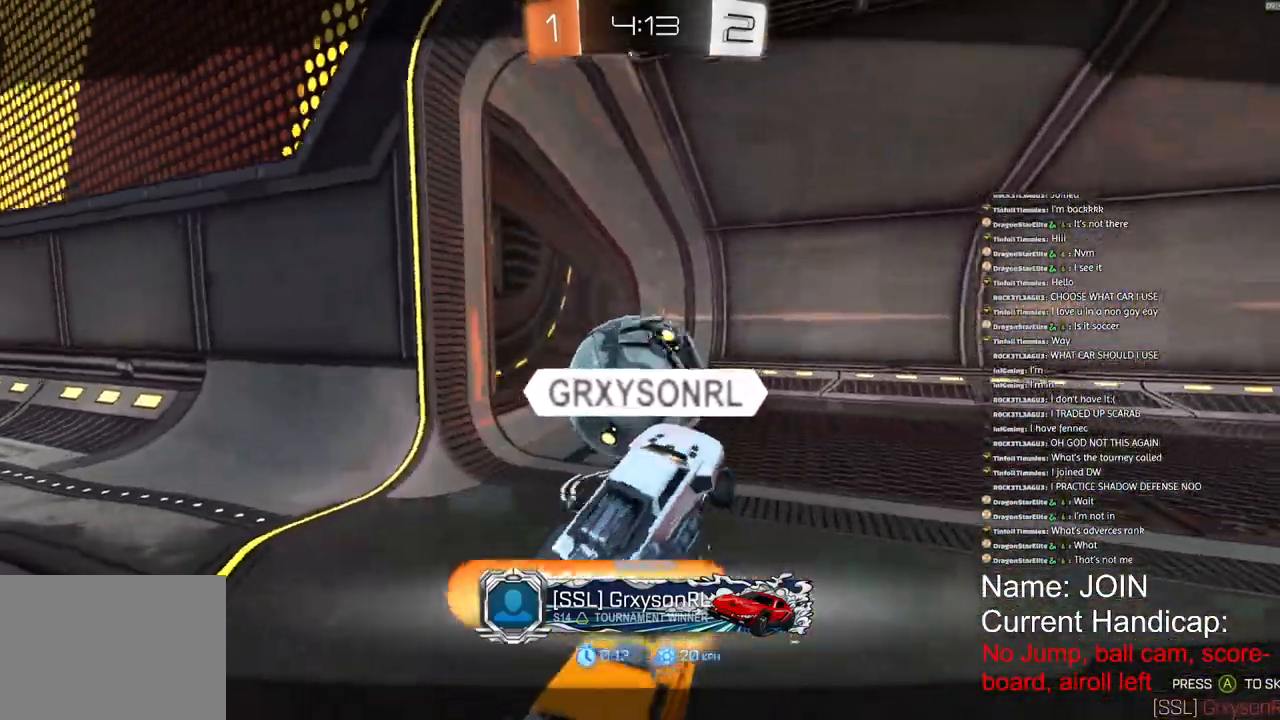
Gameplay with a controller (PlayStation layout); each line is a JSON object with the inputs held at the frame after it. "events" lists button and stick changes between this image and that frame as [ms after this image, input, new state], when the widget could be followed in between.
{"buttons": [], "left_stick": "center", "right_stick": "center", "events": [[133, "L1", "down"], [183, "L1", "up"]]}
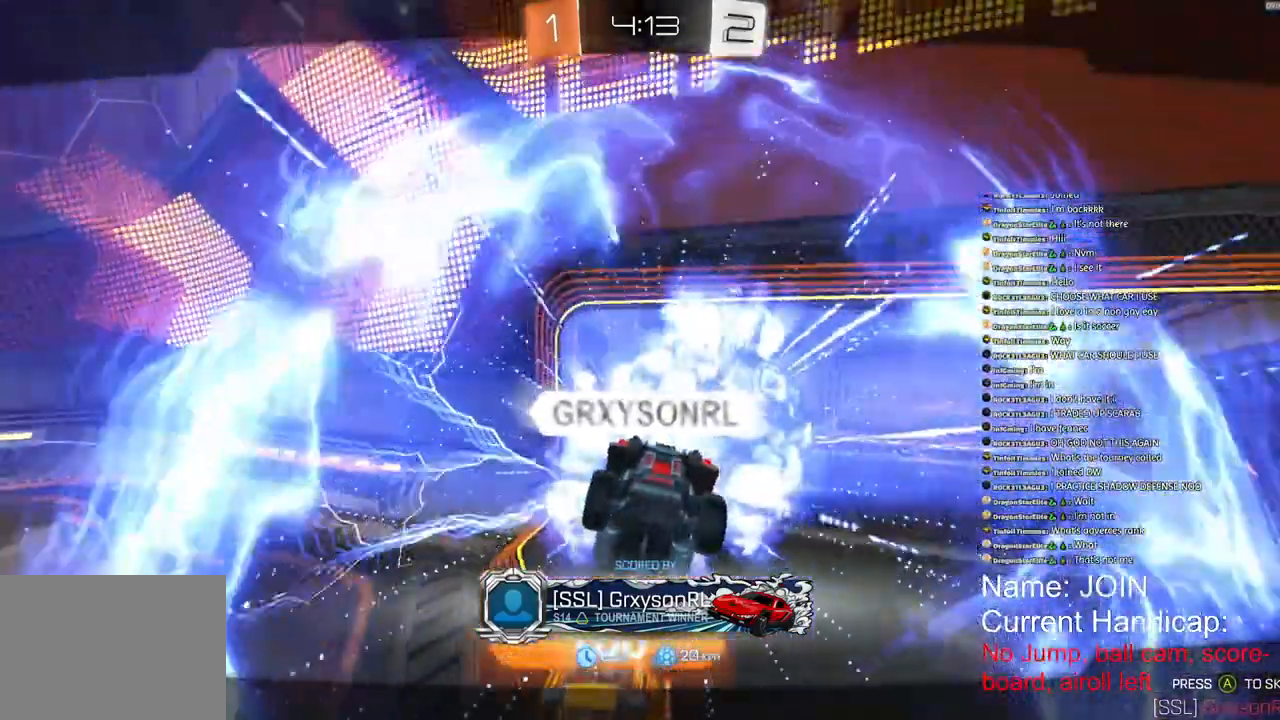
{"buttons": [], "left_stick": "center", "right_stick": "down-right", "events": [[417, "right_stick", "down-right"]]}
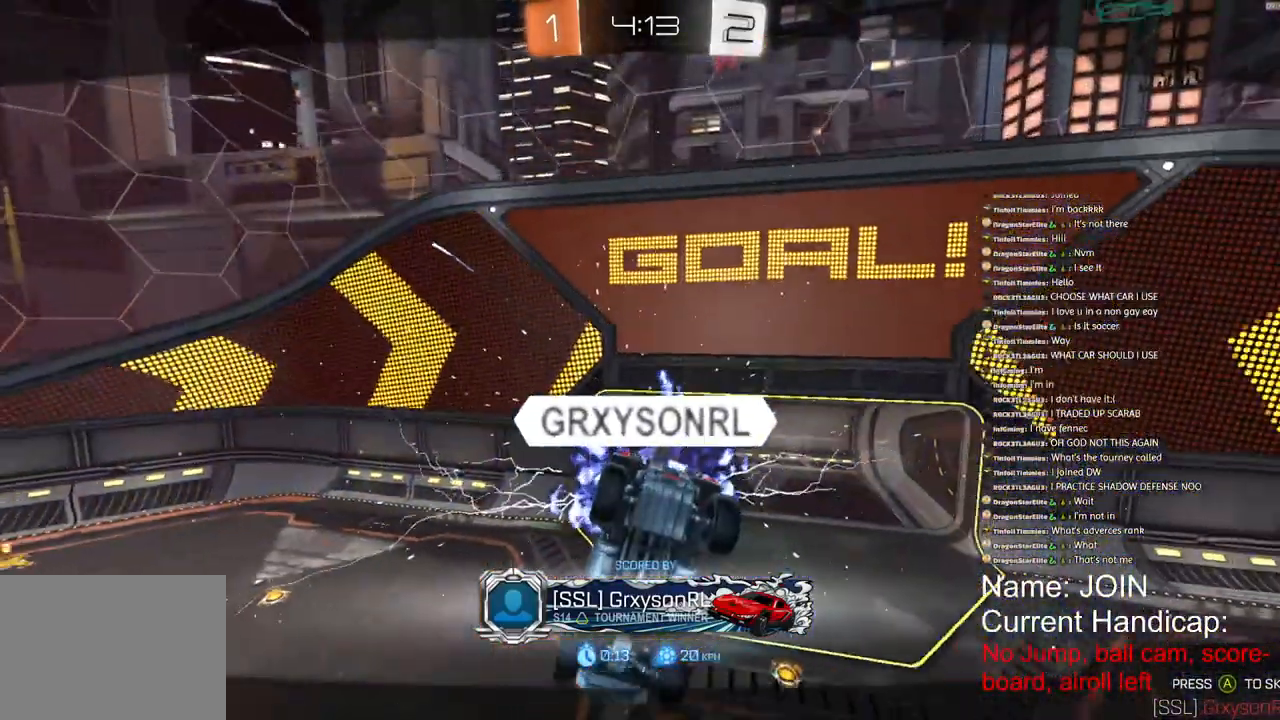
{"buttons": [], "left_stick": "center", "right_stick": "center", "events": [[150, "right_stick", "down"], [500, "right_stick", "center"]]}
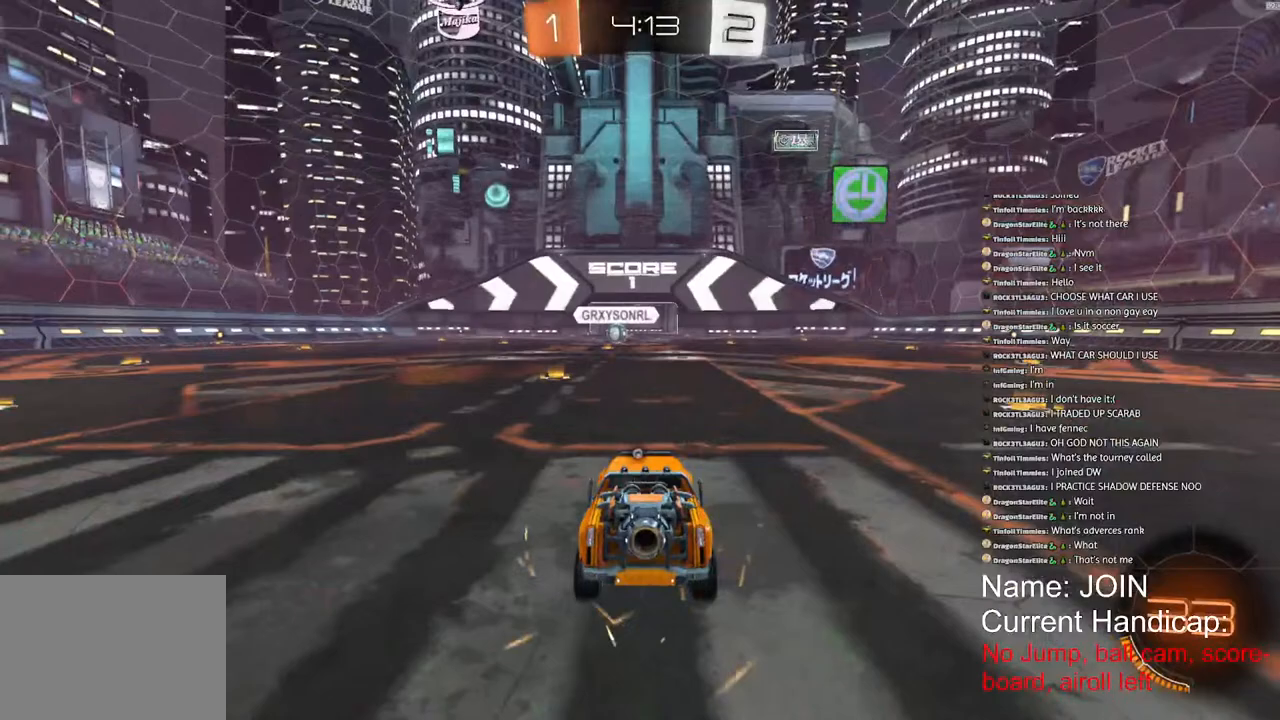
{"buttons": [], "left_stick": "center", "right_stick": "center", "events": []}
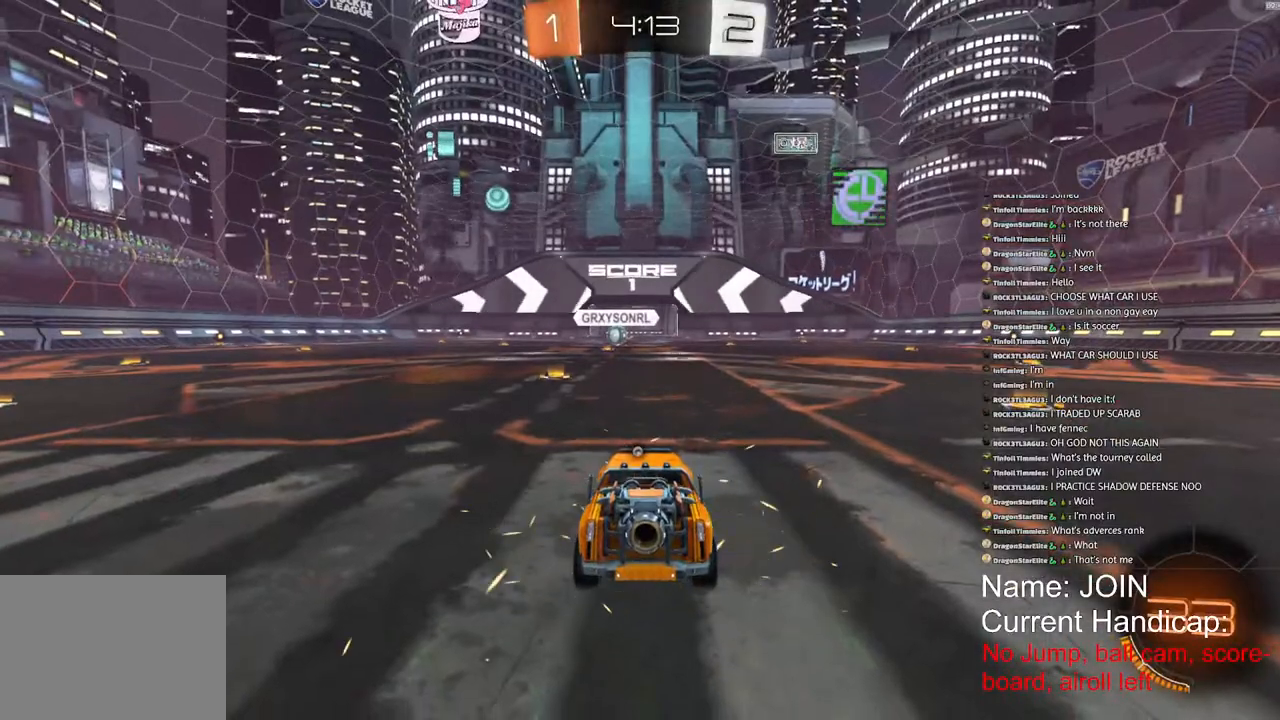
{"buttons": [], "left_stick": "center", "right_stick": "center", "events": []}
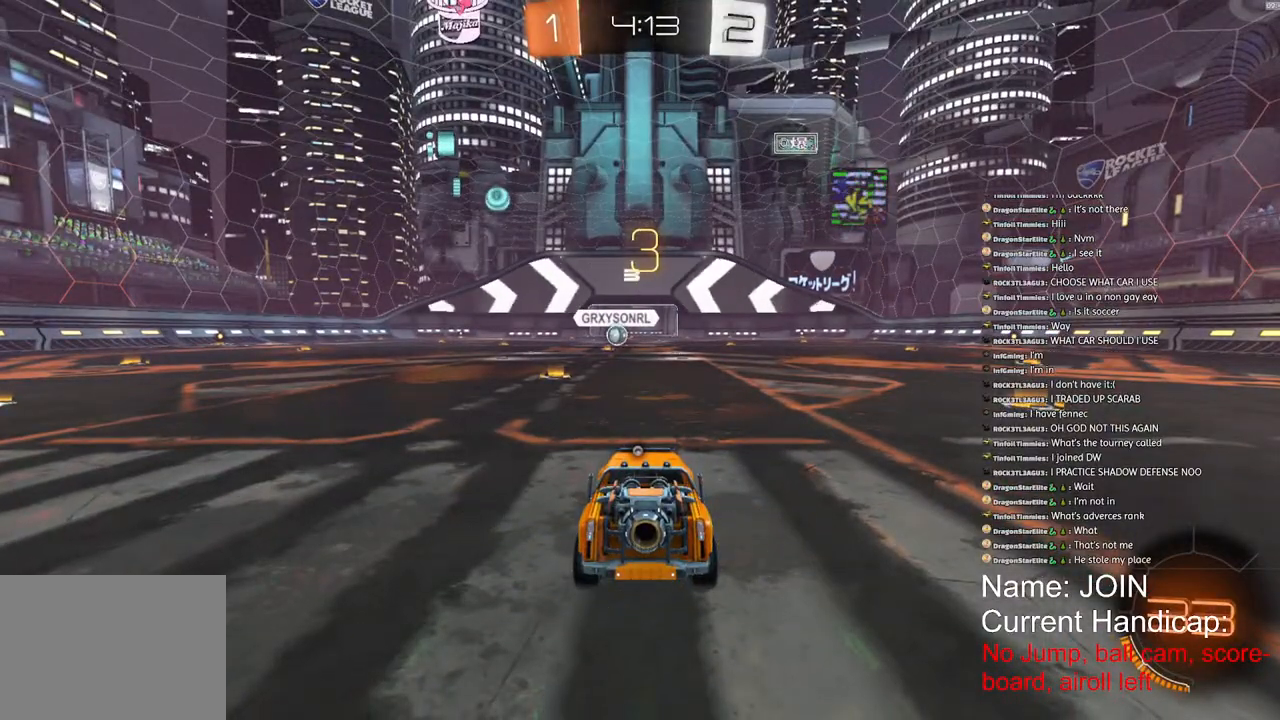
{"buttons": [], "left_stick": "center", "right_stick": "center", "events": []}
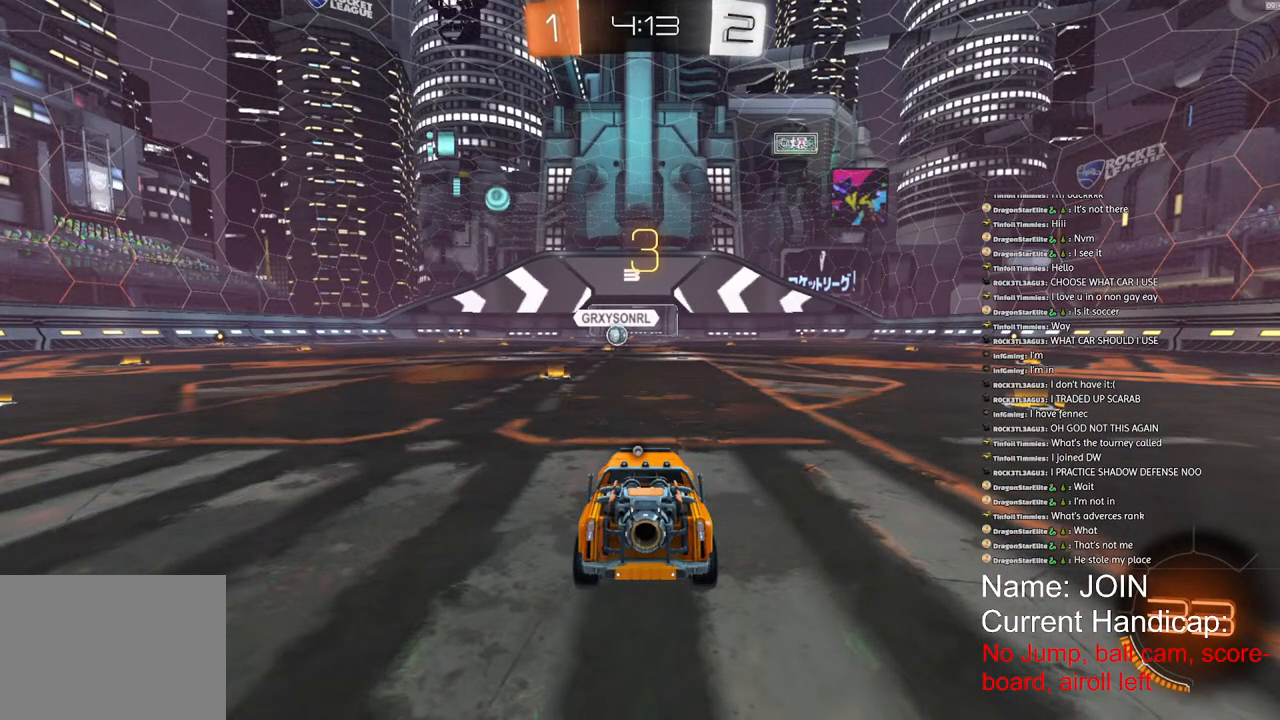
{"buttons": ["R1", "R2"], "left_stick": "center", "right_stick": "center", "events": [[83, "R1", "down"], [233, "R2", "down"]]}
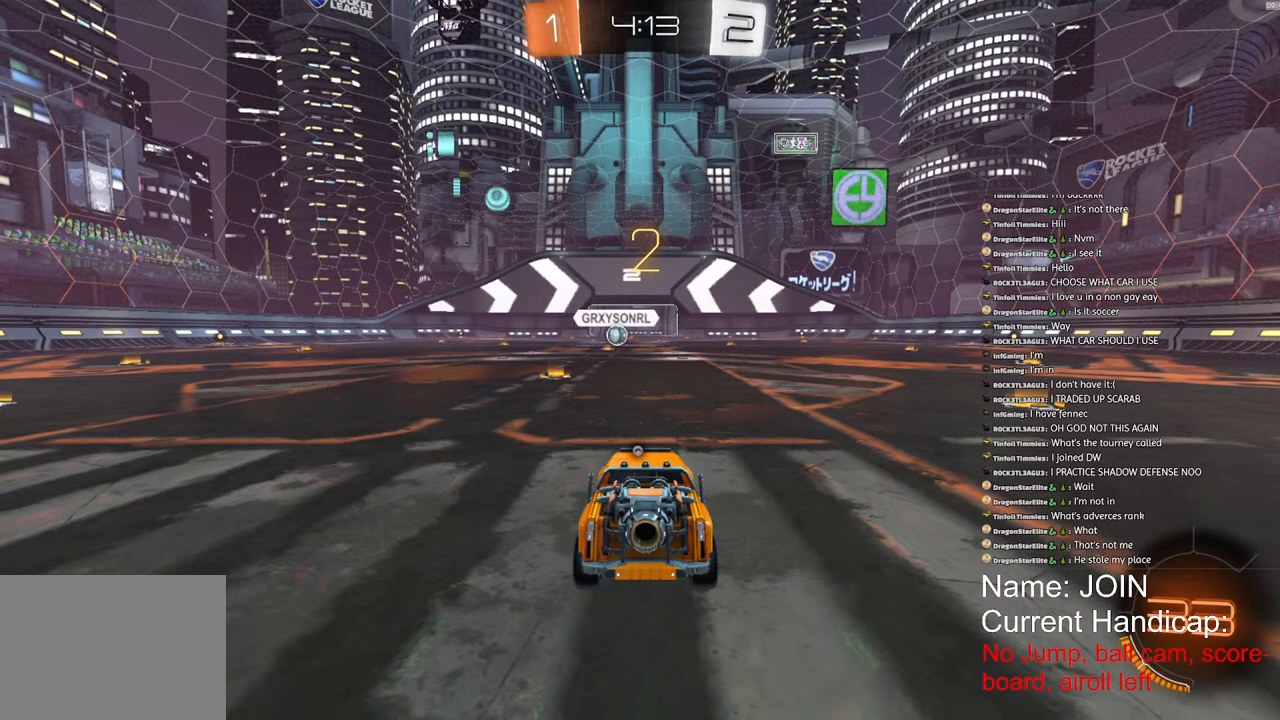
{"buttons": ["R1", "R2"], "left_stick": "center", "right_stick": "center", "events": []}
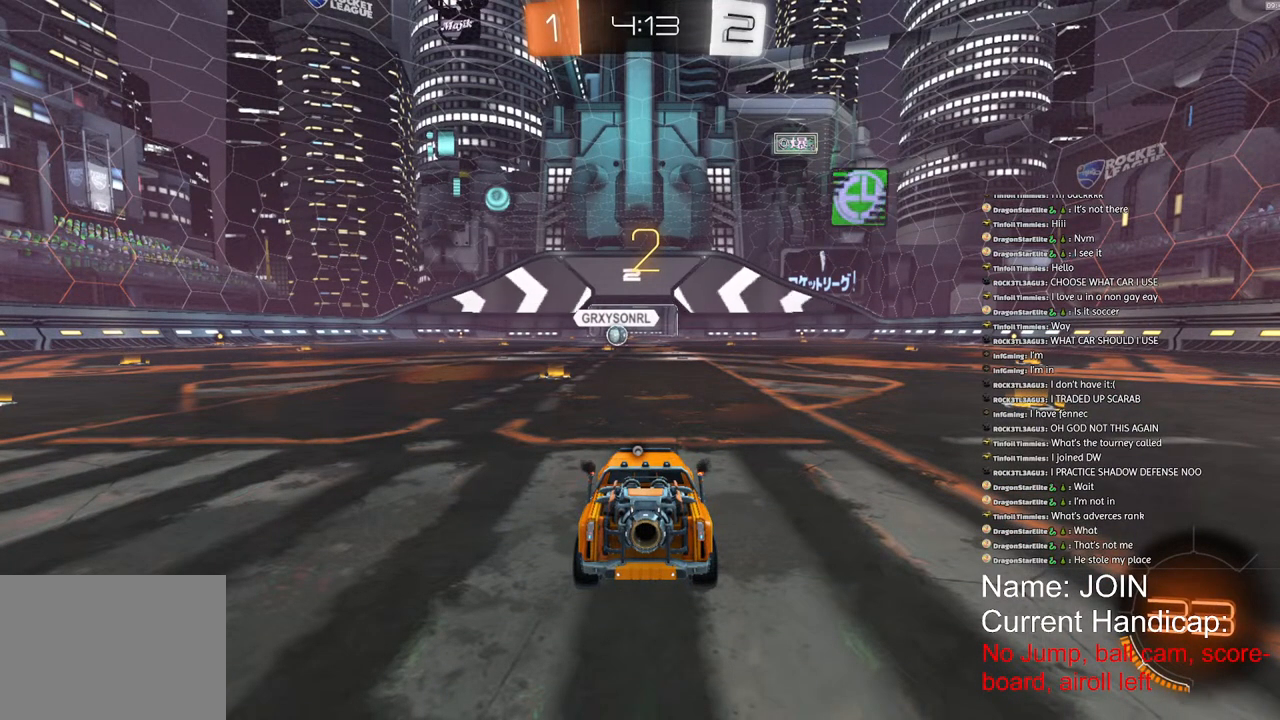
{"buttons": ["R1", "R2"], "left_stick": "center", "right_stick": "center", "events": []}
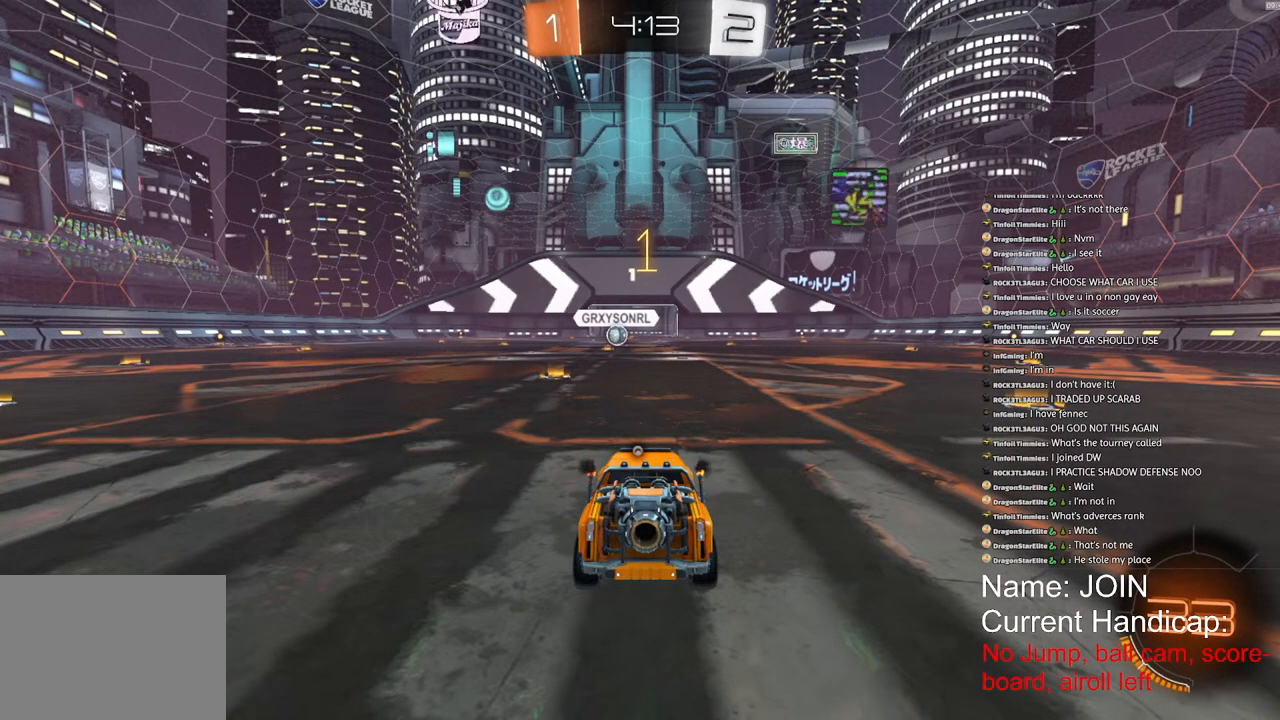
{"buttons": ["R1", "R2"], "left_stick": "left", "right_stick": "center", "events": [[483, "left_stick", "left"]]}
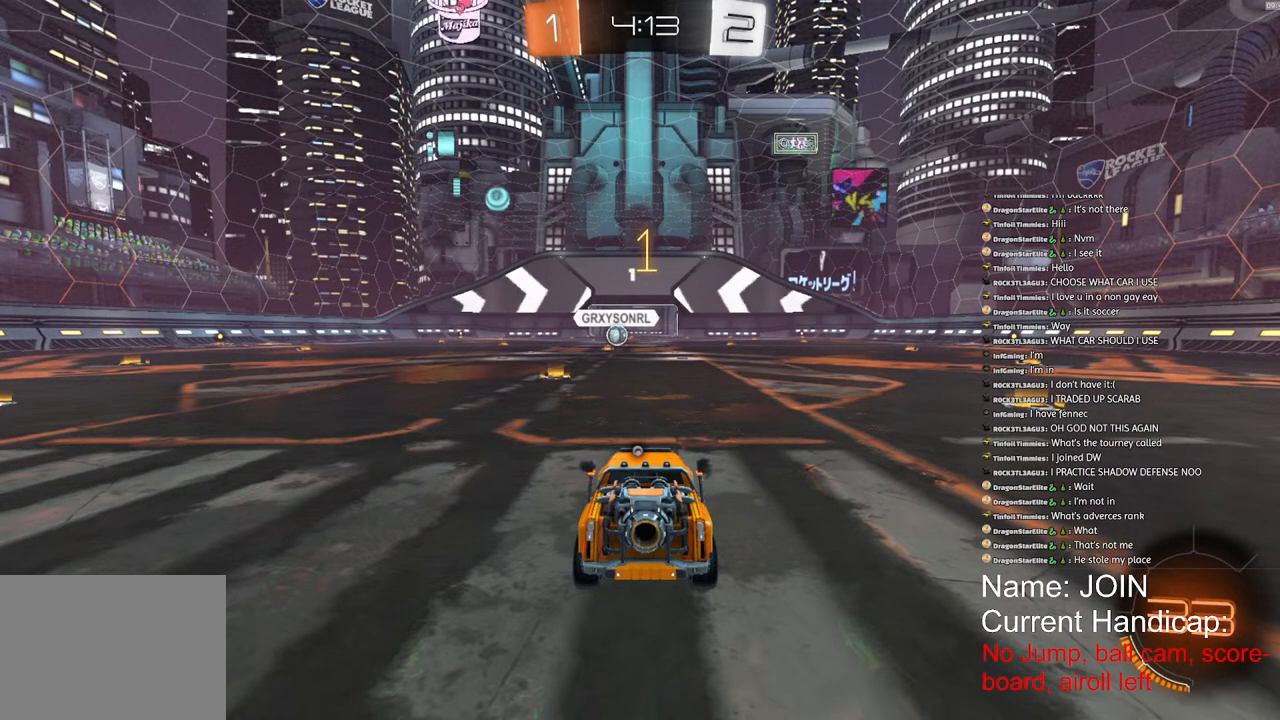
{"buttons": ["R1", "R2"], "left_stick": "center", "right_stick": "center", "events": [[100, "left_stick", "center"], [450, "left_stick", "right"], [500, "left_stick", "center"]]}
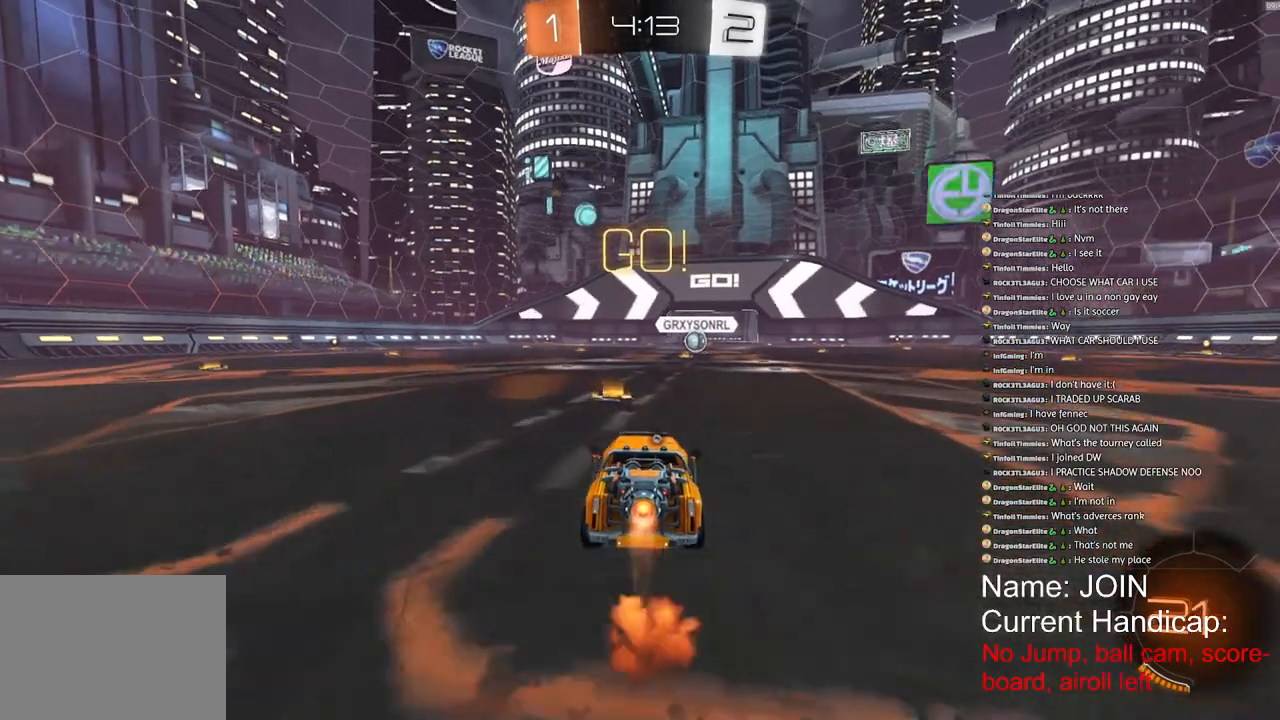
{"buttons": ["R1", "R2"], "left_stick": "center", "right_stick": "center", "events": [[217, "left_stick", "right"], [267, "left_stick", "up-right"], [400, "left_stick", "center"]]}
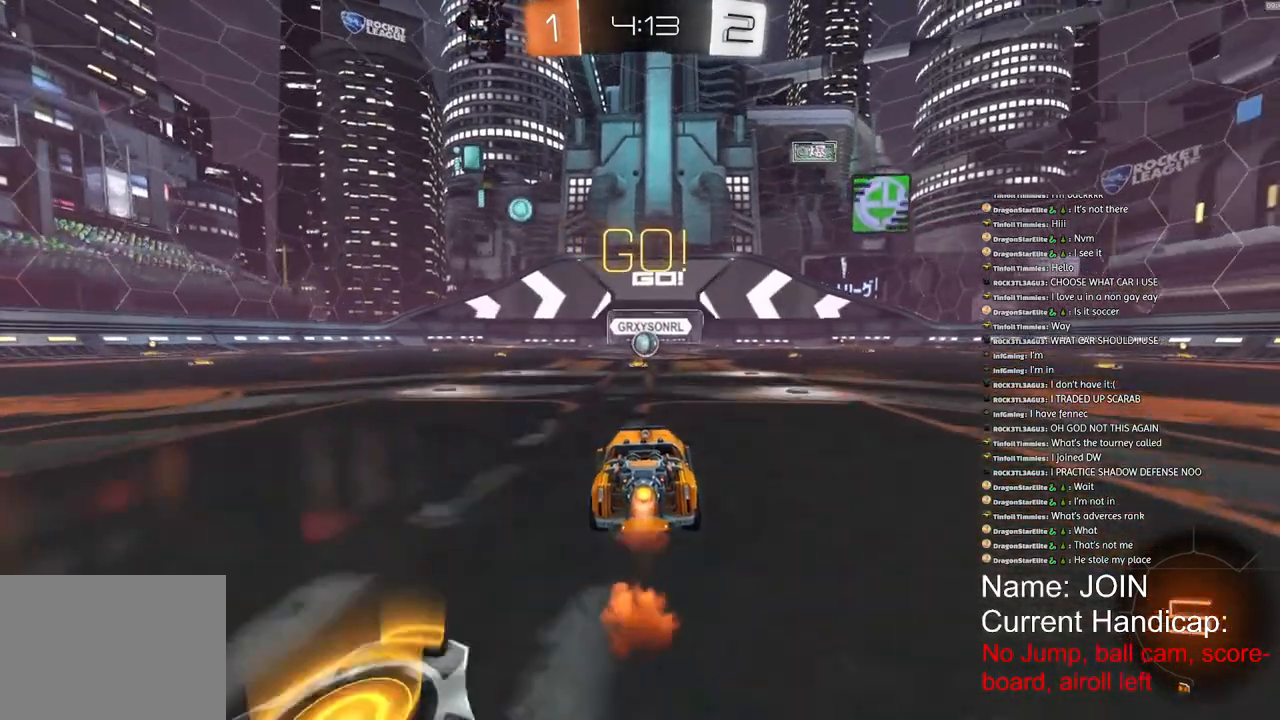
{"buttons": ["R1", "R2"], "left_stick": "center", "right_stick": "center", "events": []}
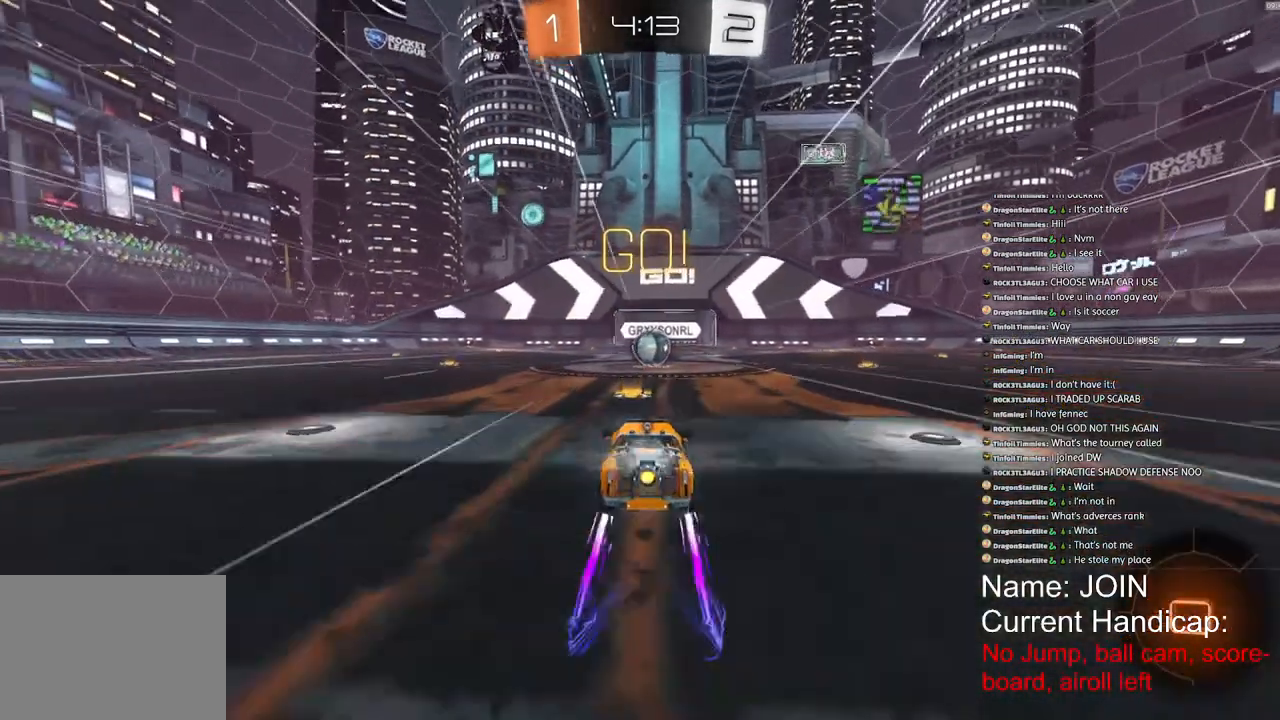
{"buttons": ["R1", "R2"], "left_stick": "center", "right_stick": "center", "events": []}
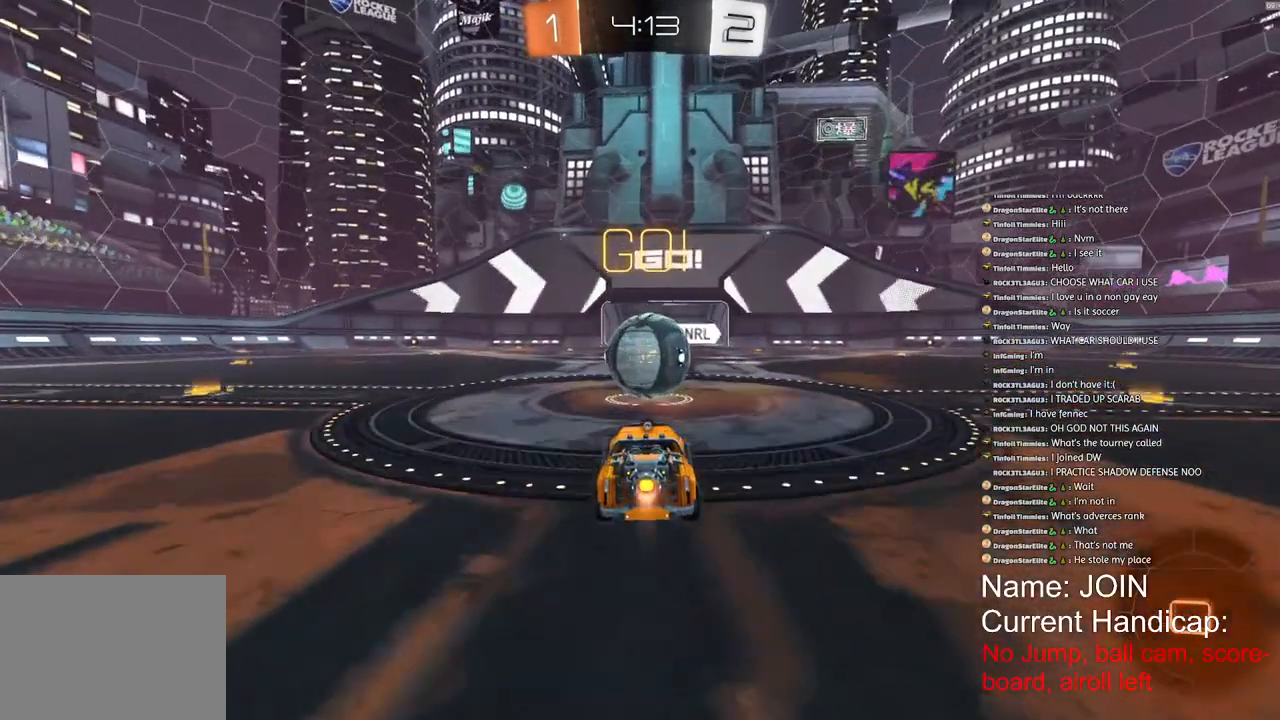
{"buttons": ["R1", "R2"], "left_stick": "left", "right_stick": "center", "events": [[217, "left_stick", "left"]]}
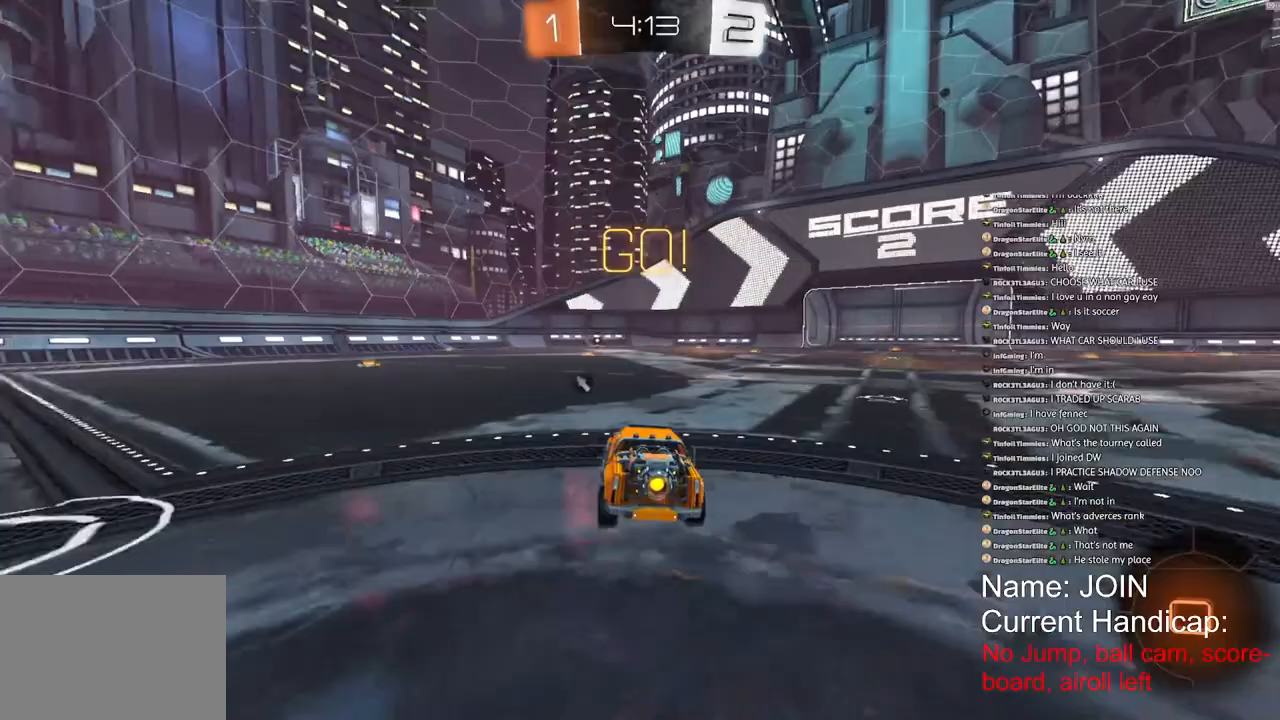
{"buttons": ["R2"], "left_stick": "left", "right_stick": "center", "events": [[17, "R1", "up"]]}
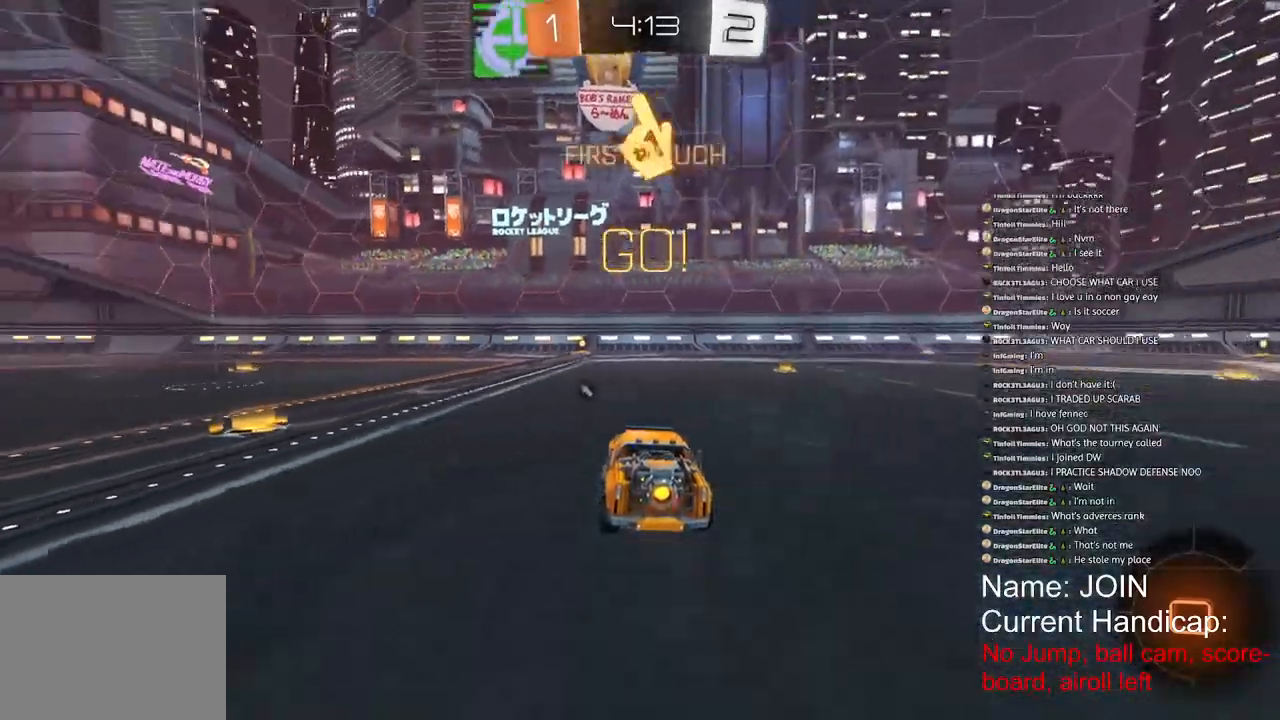
{"buttons": ["R1", "R2"], "left_stick": "left", "right_stick": "center", "events": [[67, "R1", "down"]]}
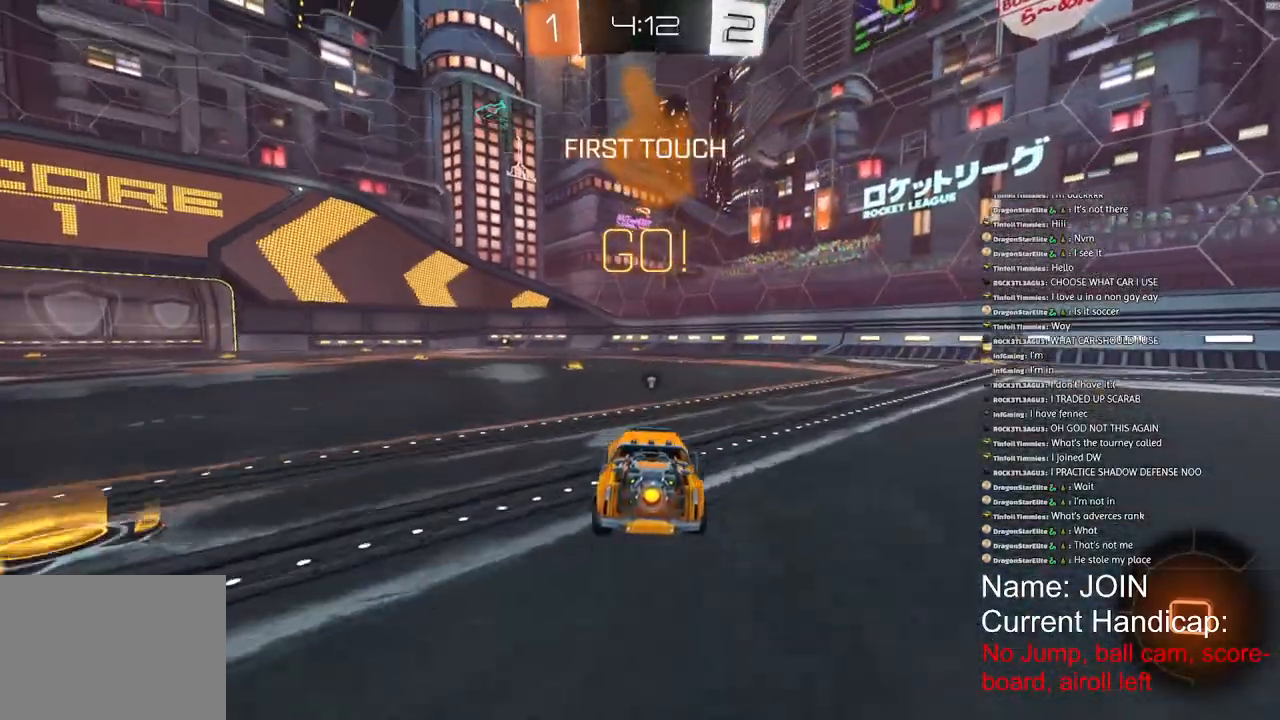
{"buttons": ["R1", "R2"], "left_stick": "left", "right_stick": "center", "events": []}
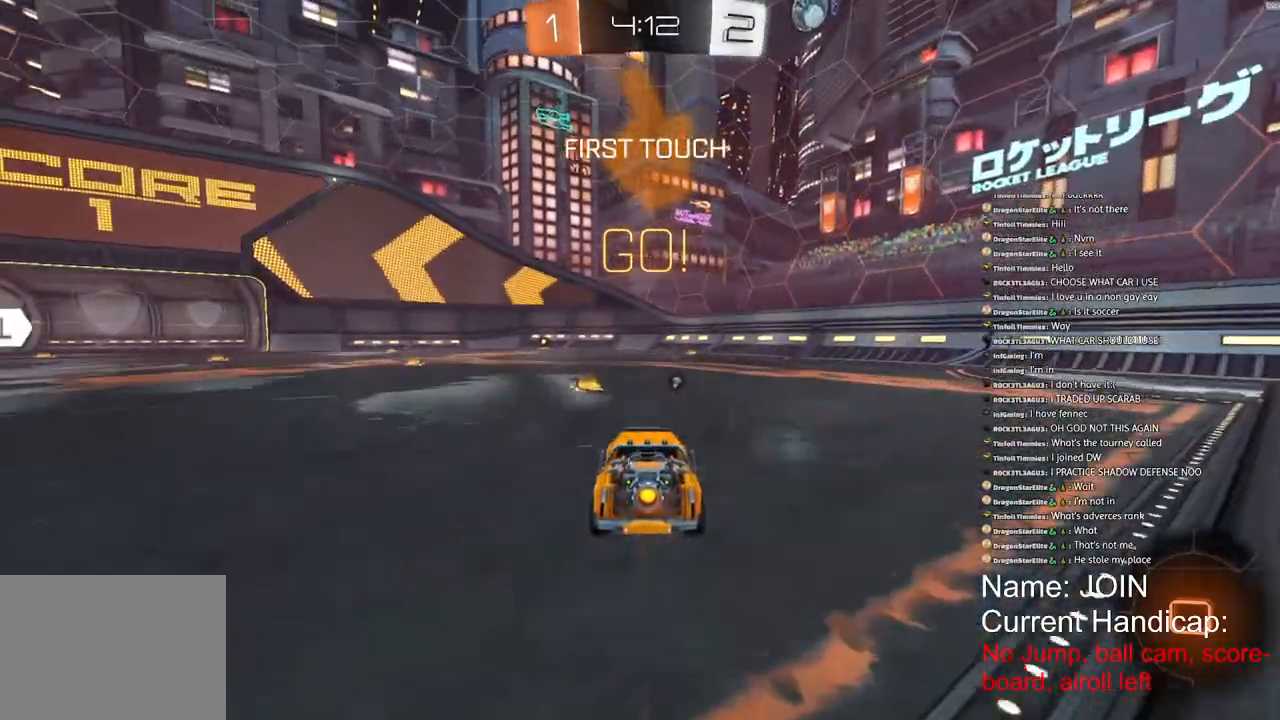
{"buttons": ["R1", "R2"], "left_stick": "left", "right_stick": "center", "events": []}
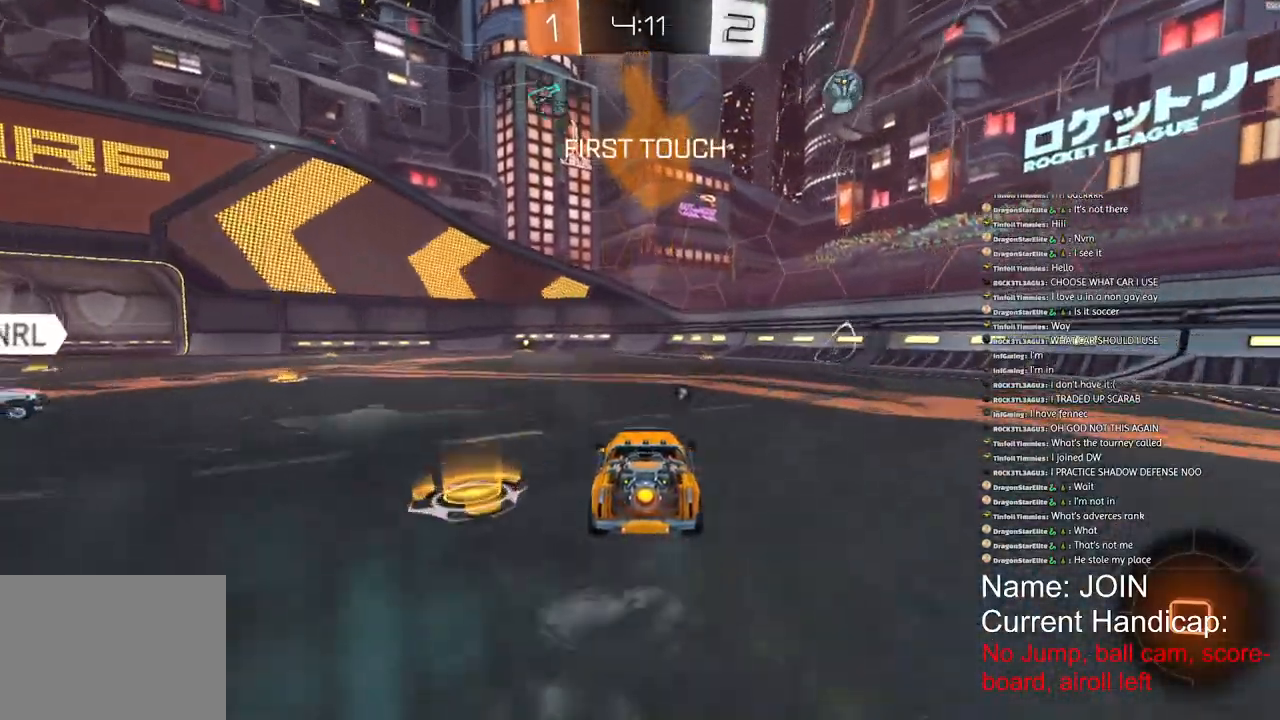
{"buttons": ["R1", "R2"], "left_stick": "center", "right_stick": "center", "events": [[400, "left_stick", "right"], [483, "left_stick", "center"]]}
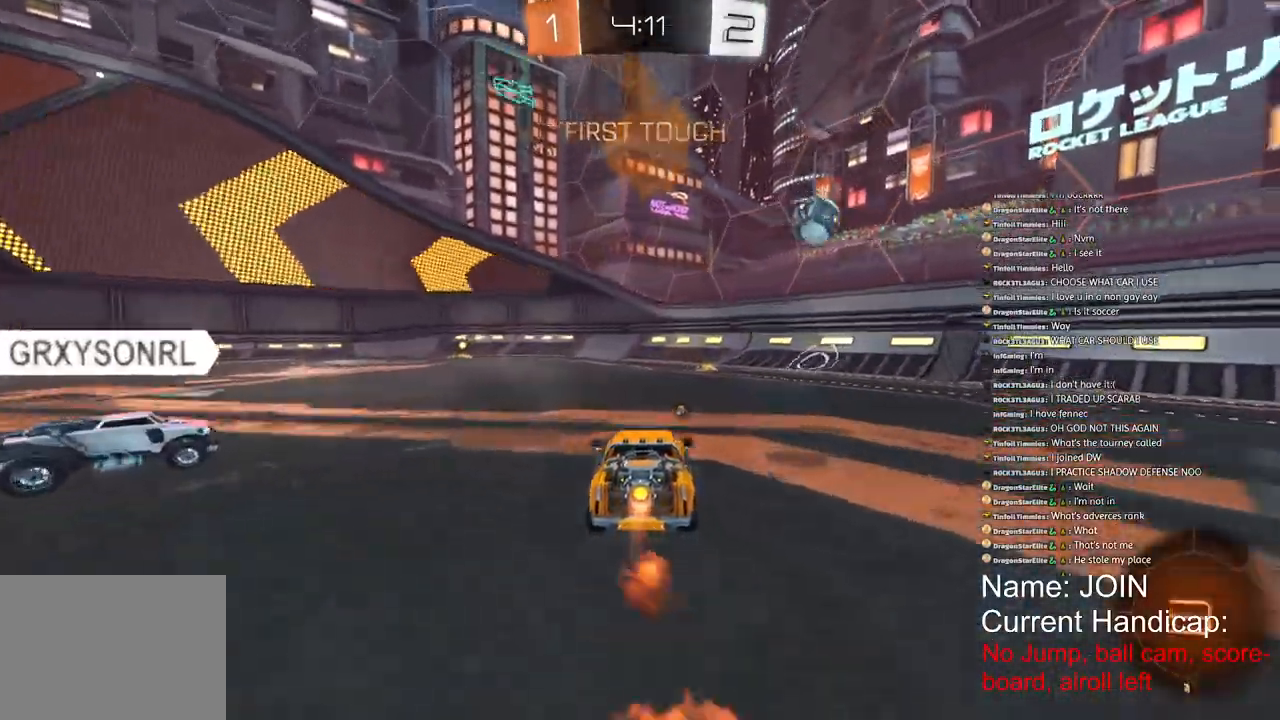
{"buttons": ["R1", "R2"], "left_stick": "center", "right_stick": "center", "events": []}
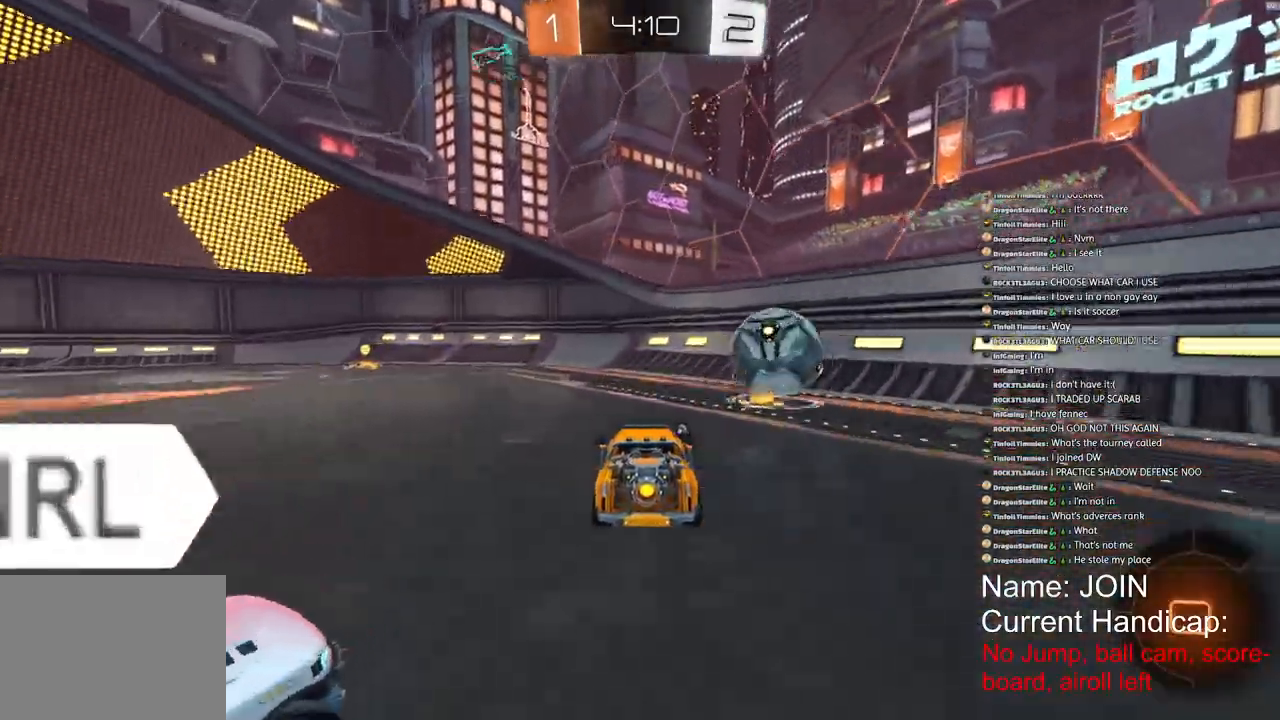
{"buttons": ["R1", "R2"], "left_stick": "center", "right_stick": "center", "events": []}
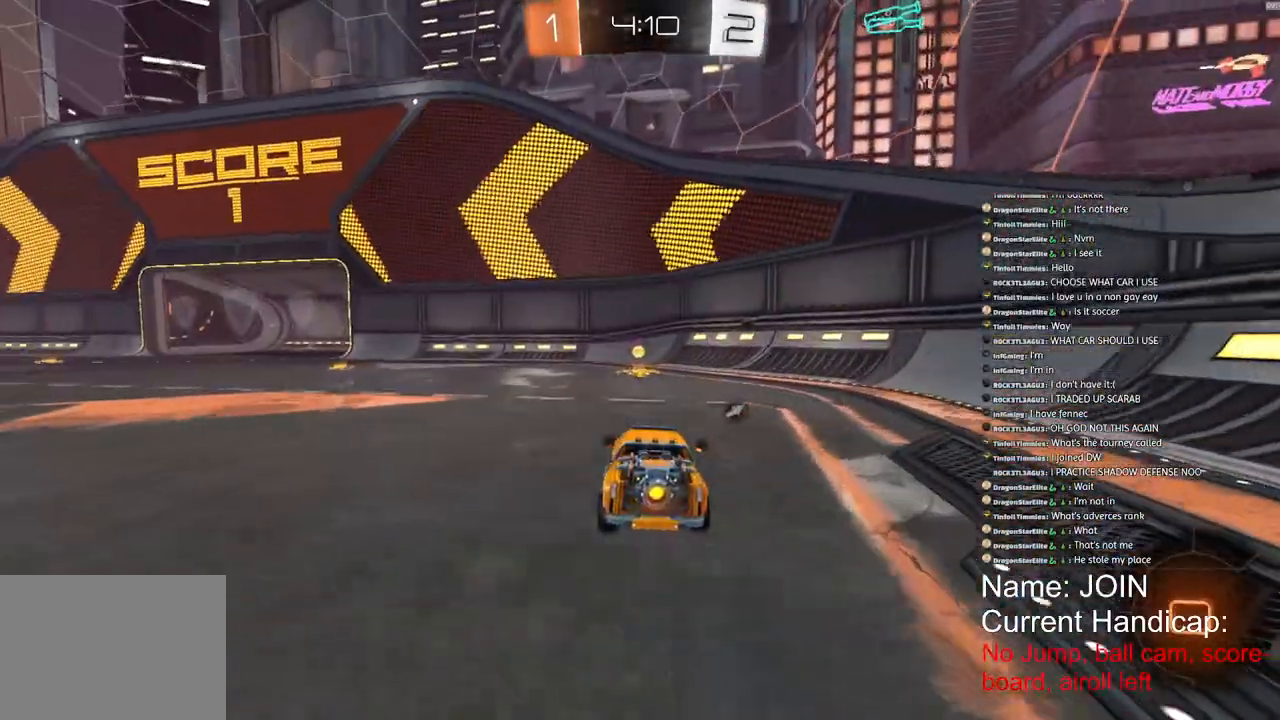
{"buttons": [], "left_stick": "center", "right_stick": "center", "events": [[200, "R1", "up"], [350, "R2", "up"]]}
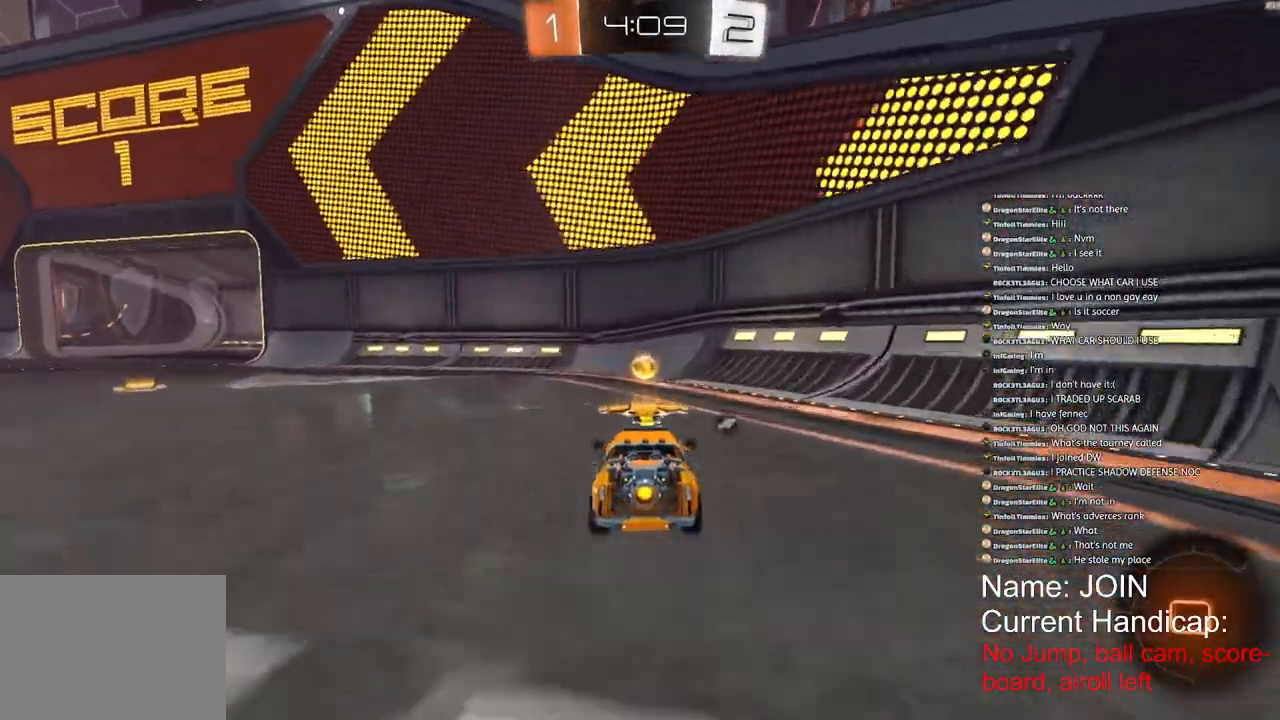
{"buttons": [], "left_stick": "center", "right_stick": "center", "events": [[183, "left_stick", "right"], [467, "left_stick", "center"]]}
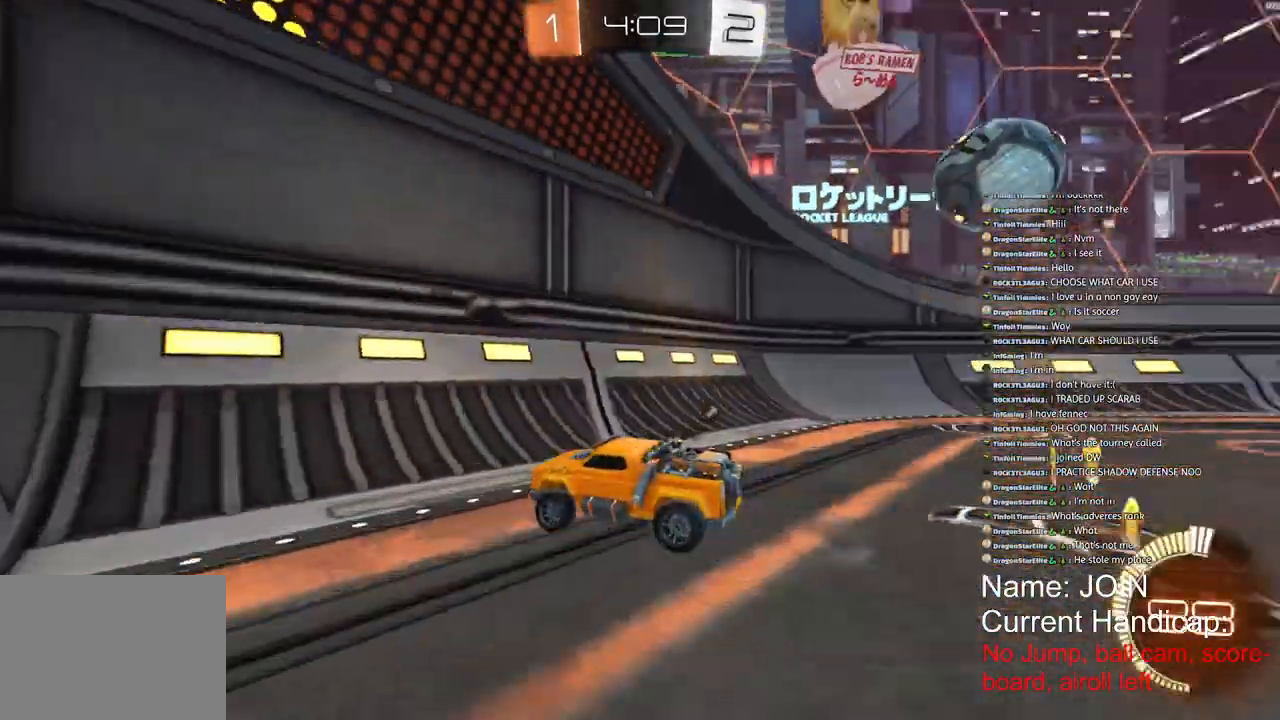
{"buttons": [], "left_stick": "left", "right_stick": "right", "events": [[33, "right_stick", "right"], [117, "left_stick", "left"]]}
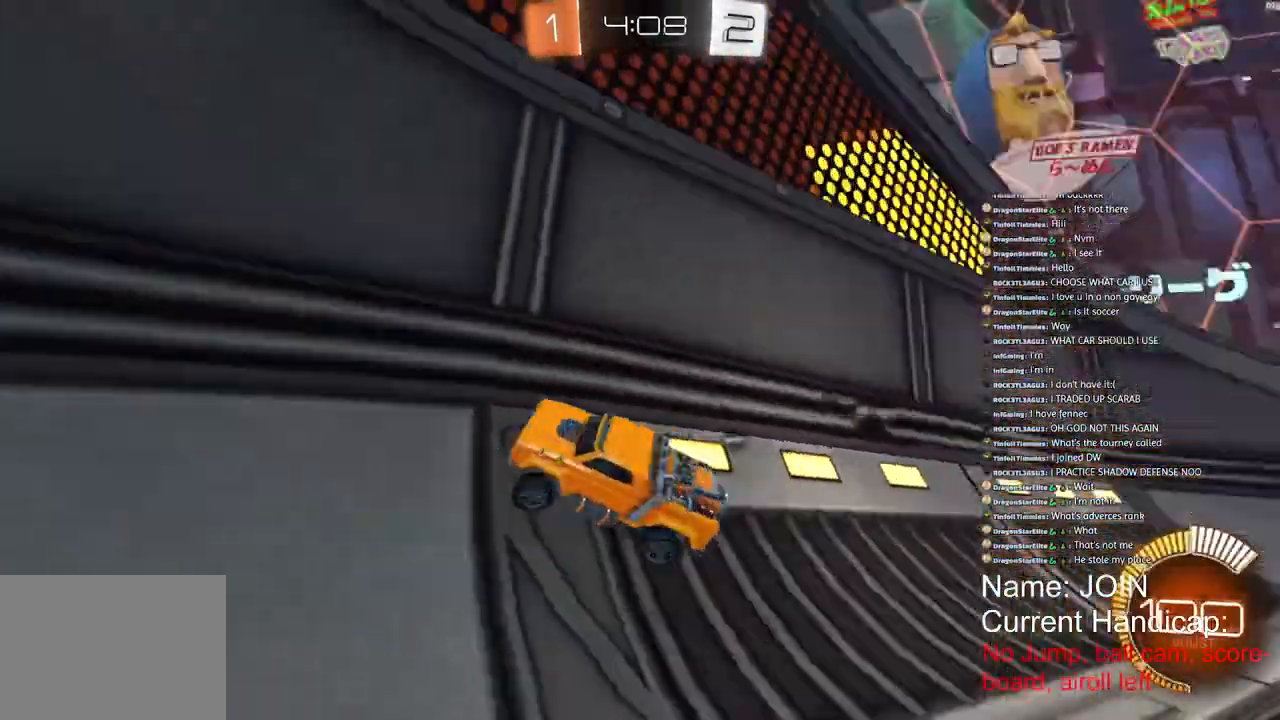
{"buttons": ["L2"], "left_stick": "down-left", "right_stick": "right", "events": [[50, "R2", "down"], [267, "R2", "up"], [450, "L2", "down"], [483, "left_stick", "down-left"]]}
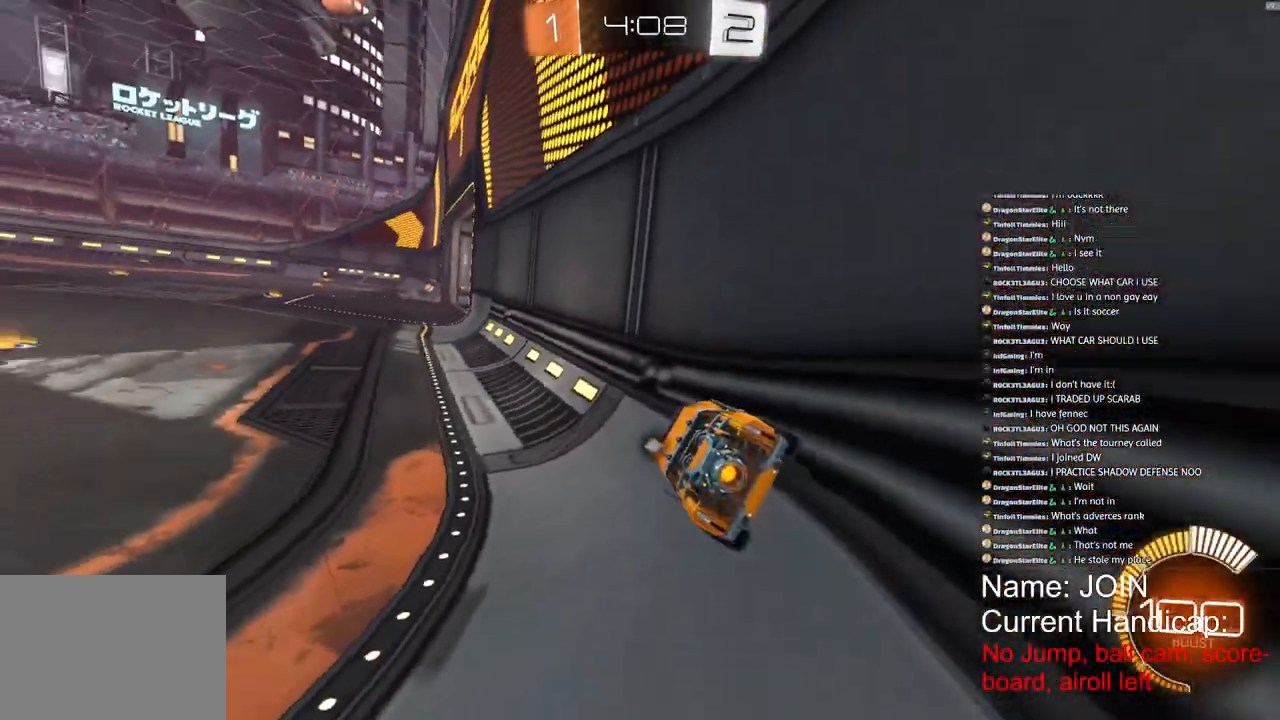
{"buttons": ["R2"], "left_stick": "center", "right_stick": "center", "events": [[167, "left_stick", "down-right"], [350, "left_stick", "right"], [400, "R2", "down"], [433, "L2", "up"], [500, "left_stick", "center"], [500, "right_stick", "center"]]}
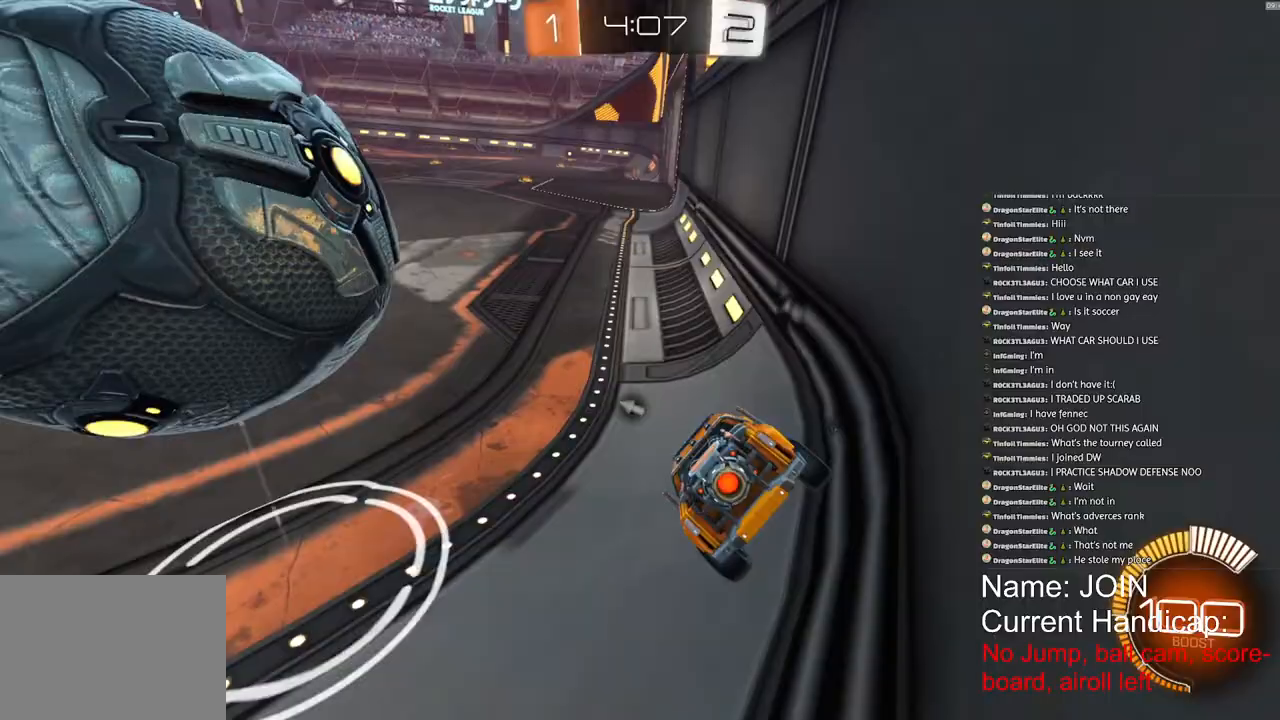
{"buttons": ["R2"], "left_stick": "right", "right_stick": "center", "events": [[117, "left_stick", "left"], [217, "left_stick", "center"], [467, "left_stick", "right"]]}
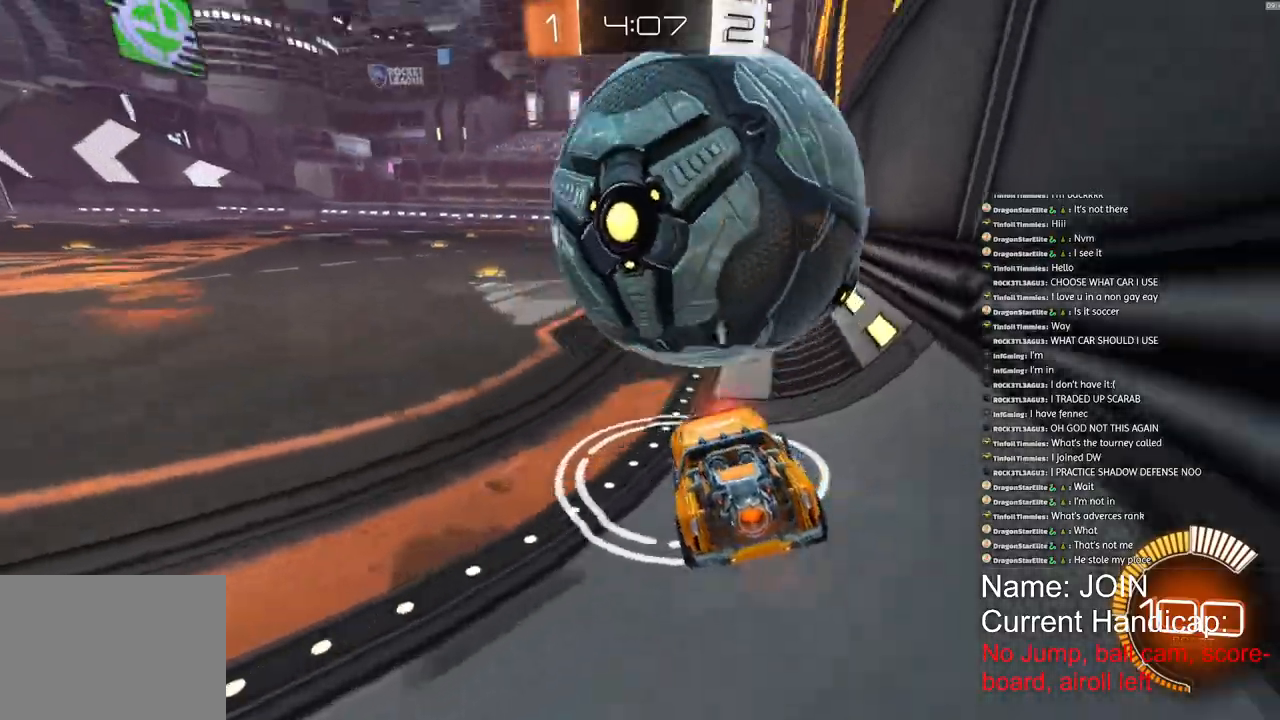
{"buttons": [], "left_stick": "center", "right_stick": "center", "events": [[167, "R2", "up"], [267, "R2", "down"], [433, "left_stick", "center"], [483, "R2", "up"]]}
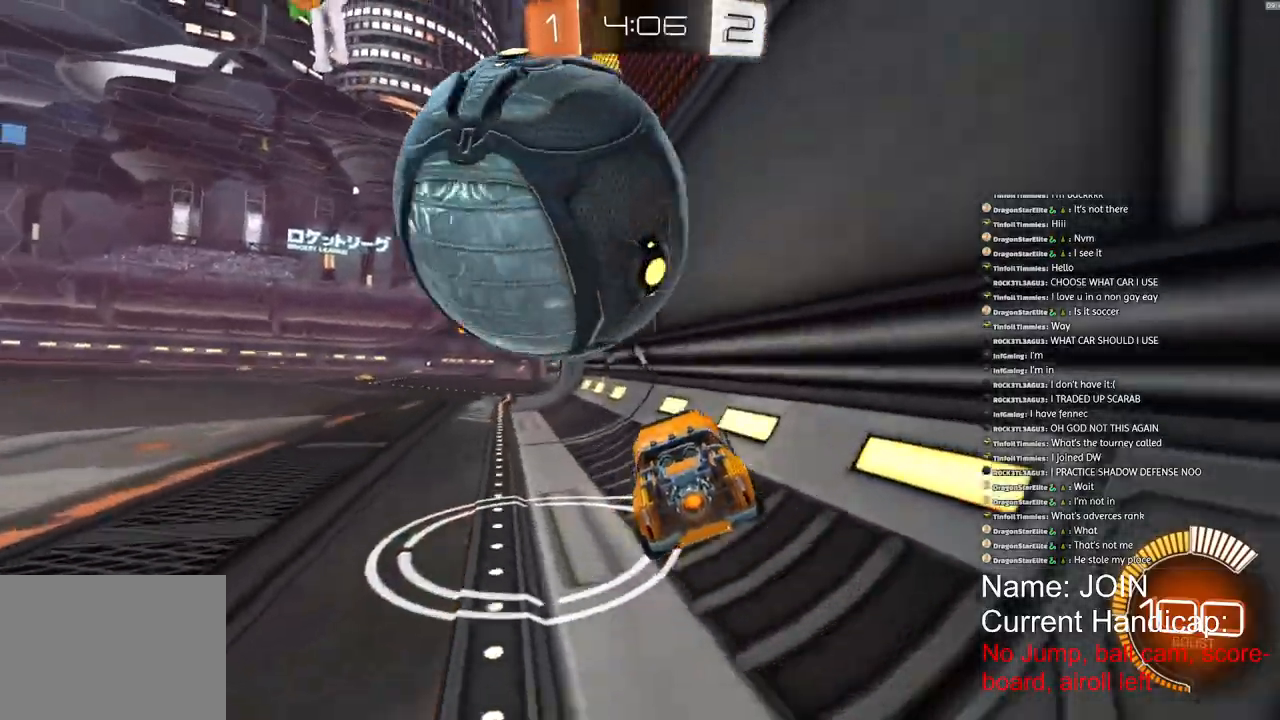
{"buttons": ["R2"], "left_stick": "down-left", "right_stick": "center", "events": [[50, "left_stick", "left"], [133, "R2", "down"], [200, "left_stick", "down-left"]]}